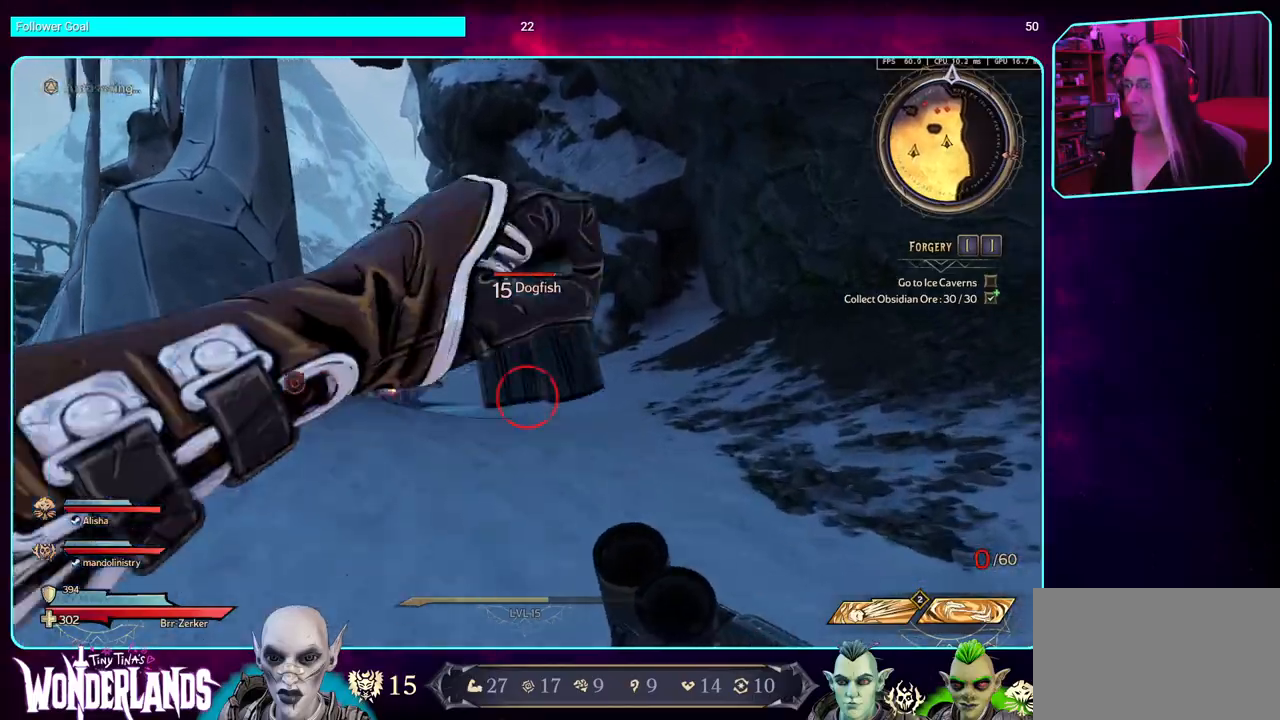
Gameplay with keyboard and mouse; each line is a JSON object with the keys and mouse buttons held at the frame after it. "events" lists presses ("down") and releases ("up") of "a", "ctrl", "d", "e", "q", "s", "shift", "space", "w", "mouse_left", "mouse_wheel", "mouse_right" and "mouse_mb4" between this image and that frame as [ms after this image, input, new state], when the widget could be followed in between. "mouse_left", "mouse_wheel", "mouse_right", "mouse_mb4" = the "left", "wheel", "right", "mb4" buttons of the "mouse" list. No other keys are recorded. "wheel" means that the mouse wheel is clicked or scrolled. Mouse movement is not recorded. Not read: mouse_mb5.
{"keys": ["w"], "mouse": ["left"], "events": [[50, "space", "up"], [166, "mouse_left", "down"]]}
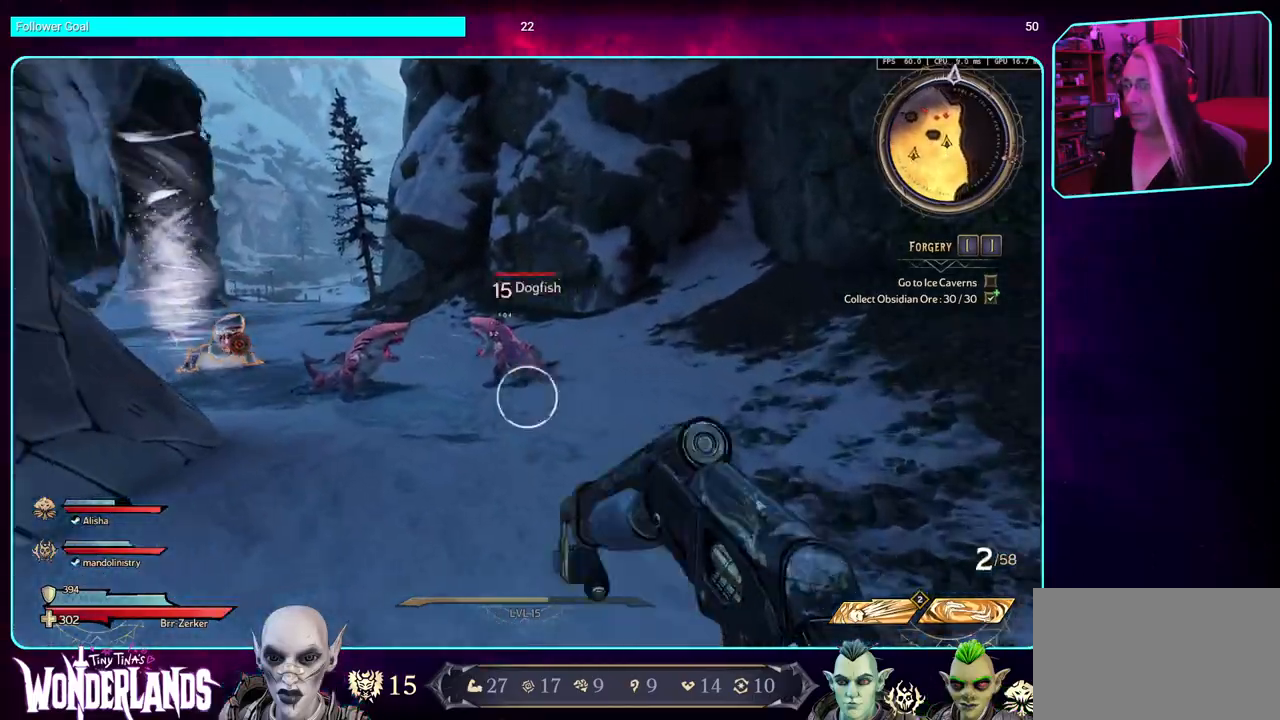
{"keys": ["w"], "mouse": [], "events": [[416, "mouse_left", "up"]]}
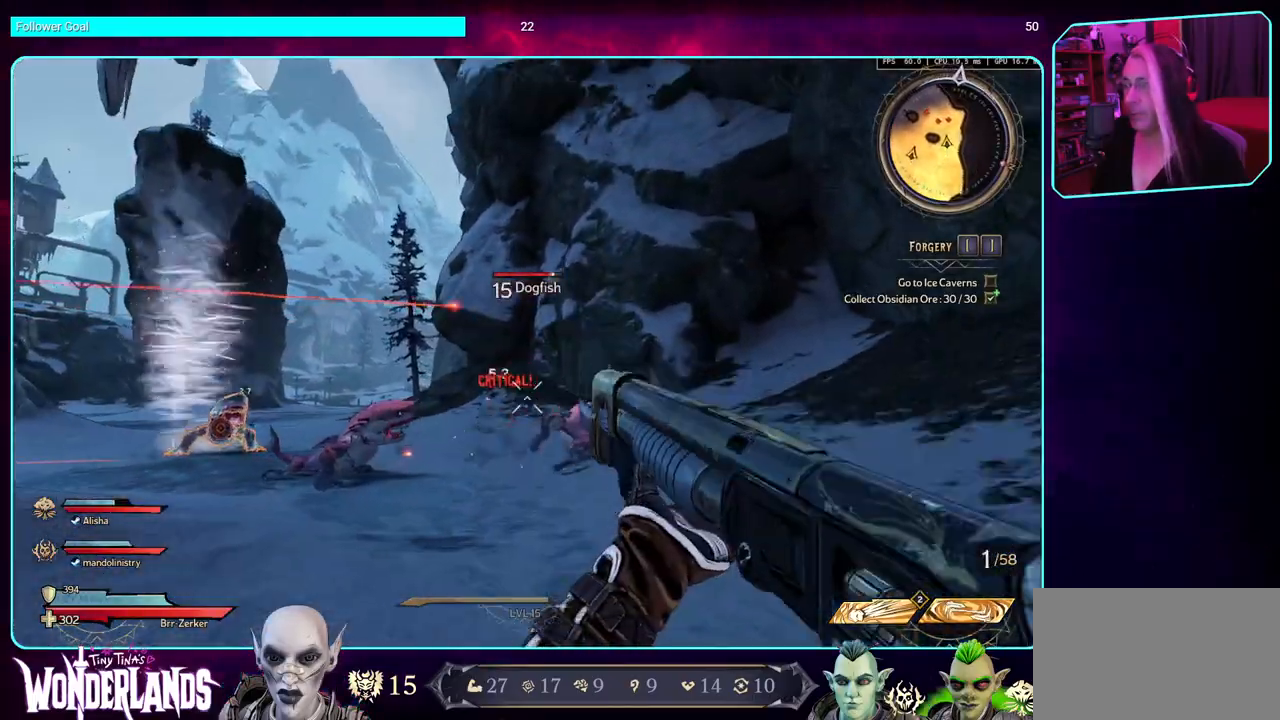
{"keys": ["w"], "mouse": [], "events": [[66, "space", "down"], [150, "d", "down"], [250, "space", "up"], [450, "d", "up"]]}
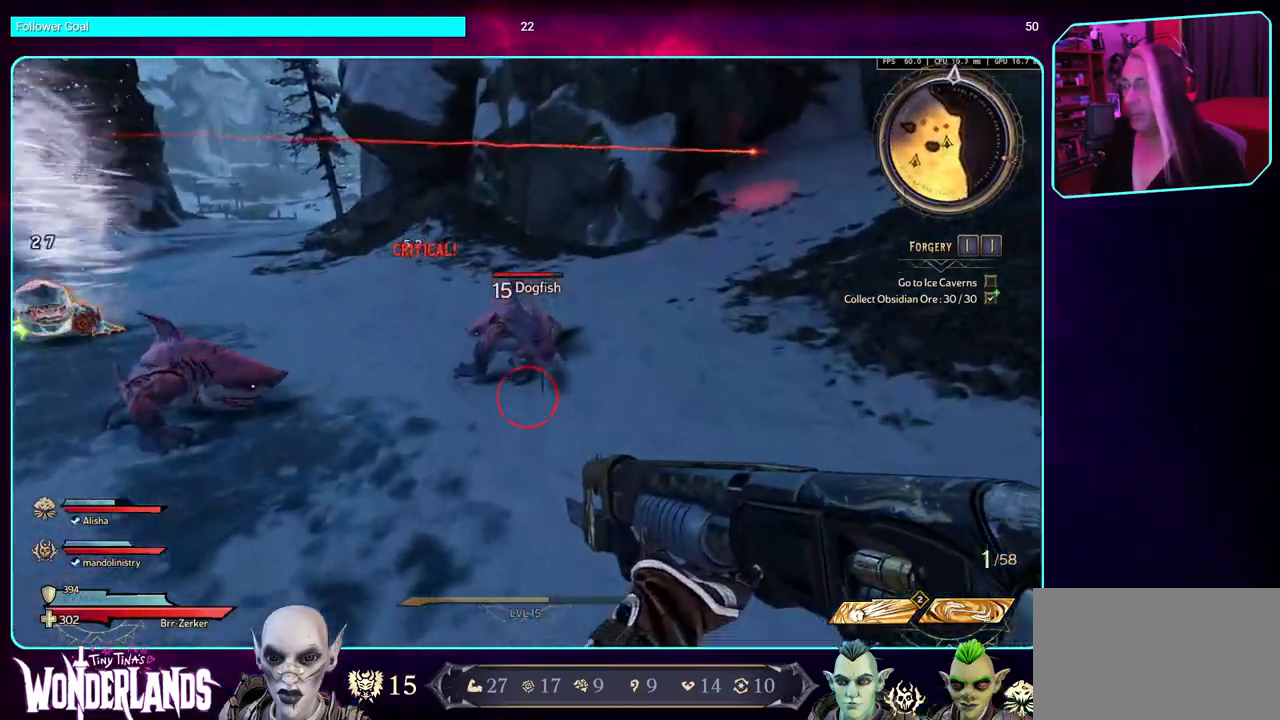
{"keys": ["w"], "mouse": [], "events": [[50, "mouse_left", "down"], [483, "mouse_left", "up"]]}
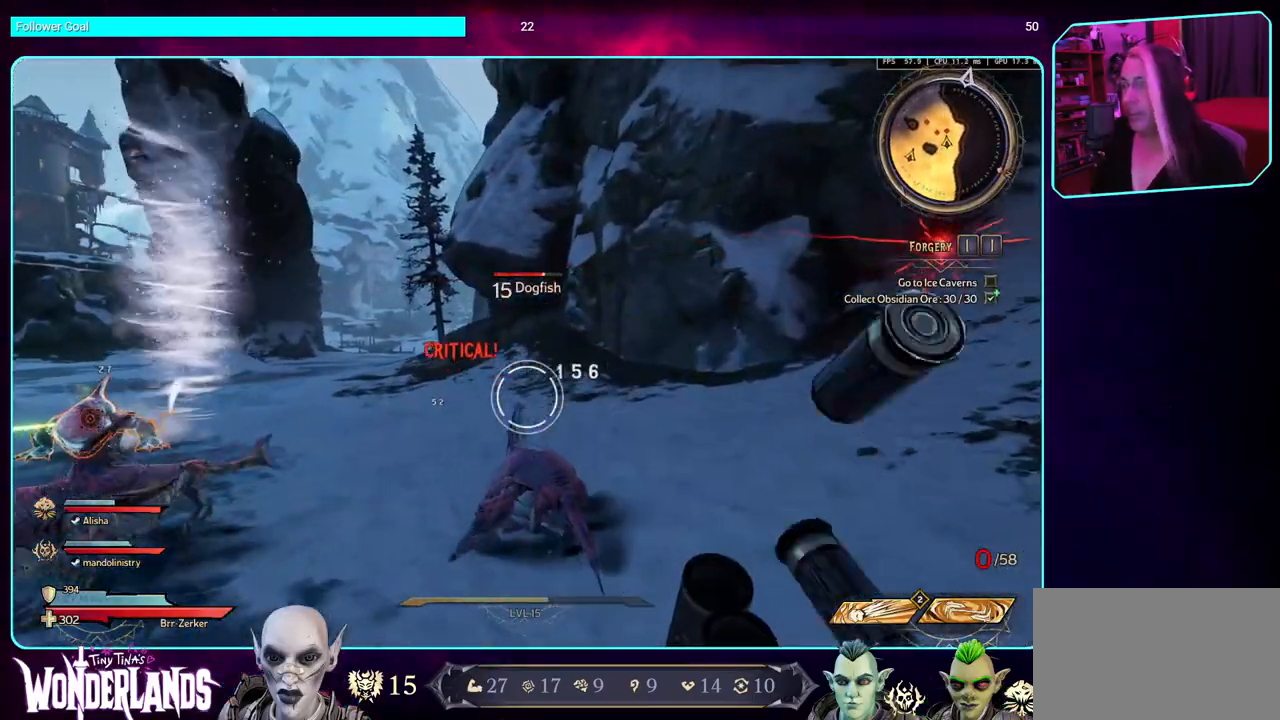
{"keys": ["d", "w"], "mouse": [], "events": [[233, "space", "down"], [350, "d", "down"], [400, "space", "up"]]}
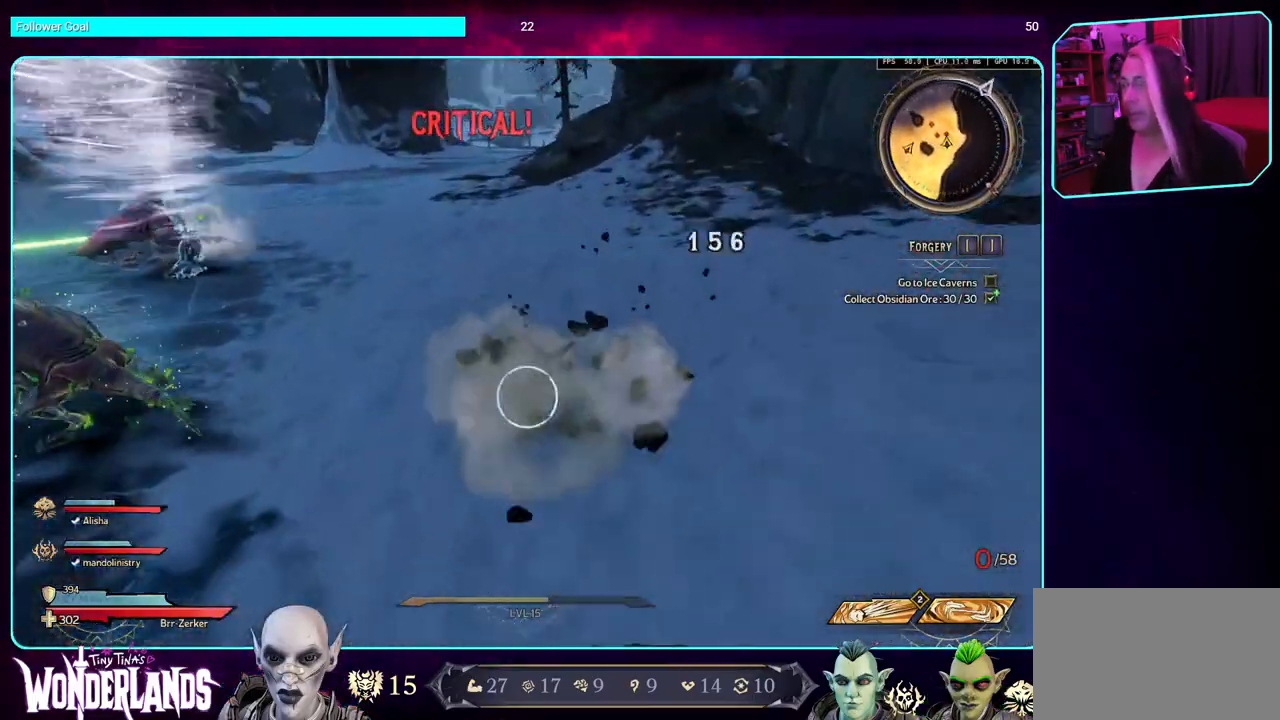
{"keys": ["a", "w"], "mouse": ["left"], "events": [[150, "mouse_left", "down"], [283, "d", "up"], [433, "a", "down"]]}
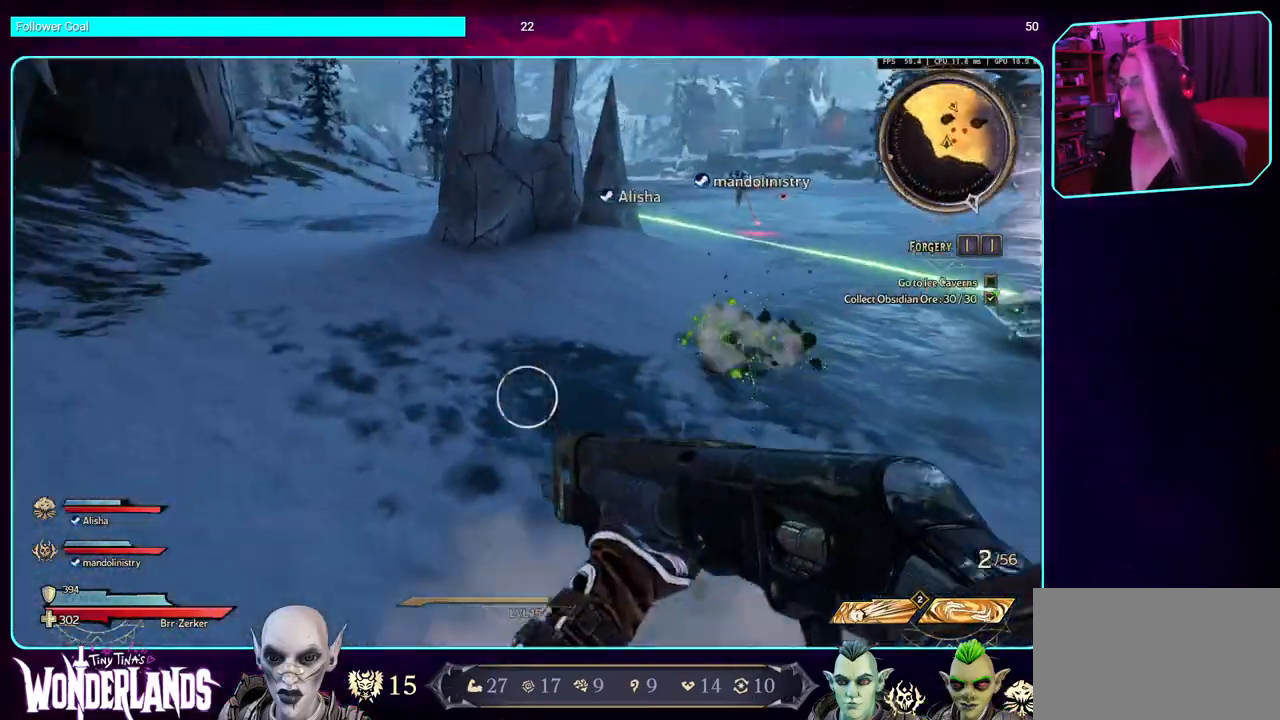
{"keys": ["a"], "mouse": [], "events": [[16, "w", "up"], [183, "mouse_left", "up"]]}
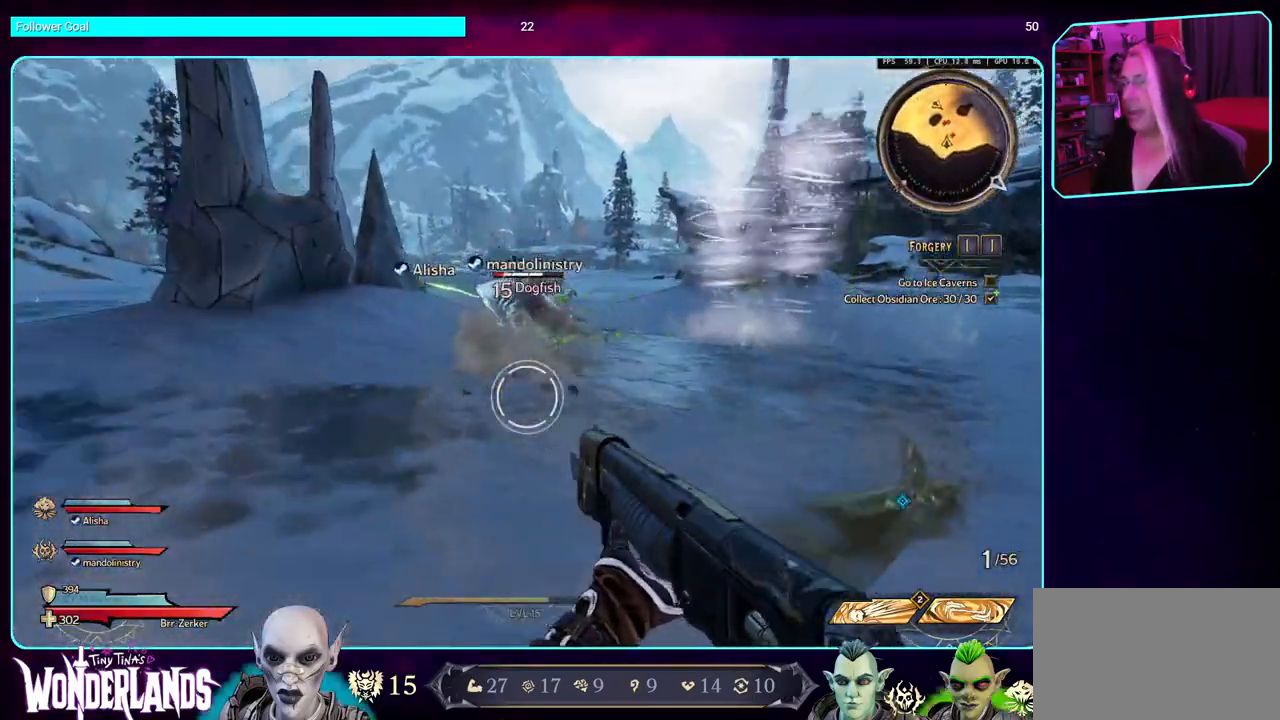
{"keys": ["a", "s"], "mouse": [], "events": [[16, "w", "down"], [33, "space", "down"], [183, "space", "up"], [233, "w", "up"], [416, "s", "down"]]}
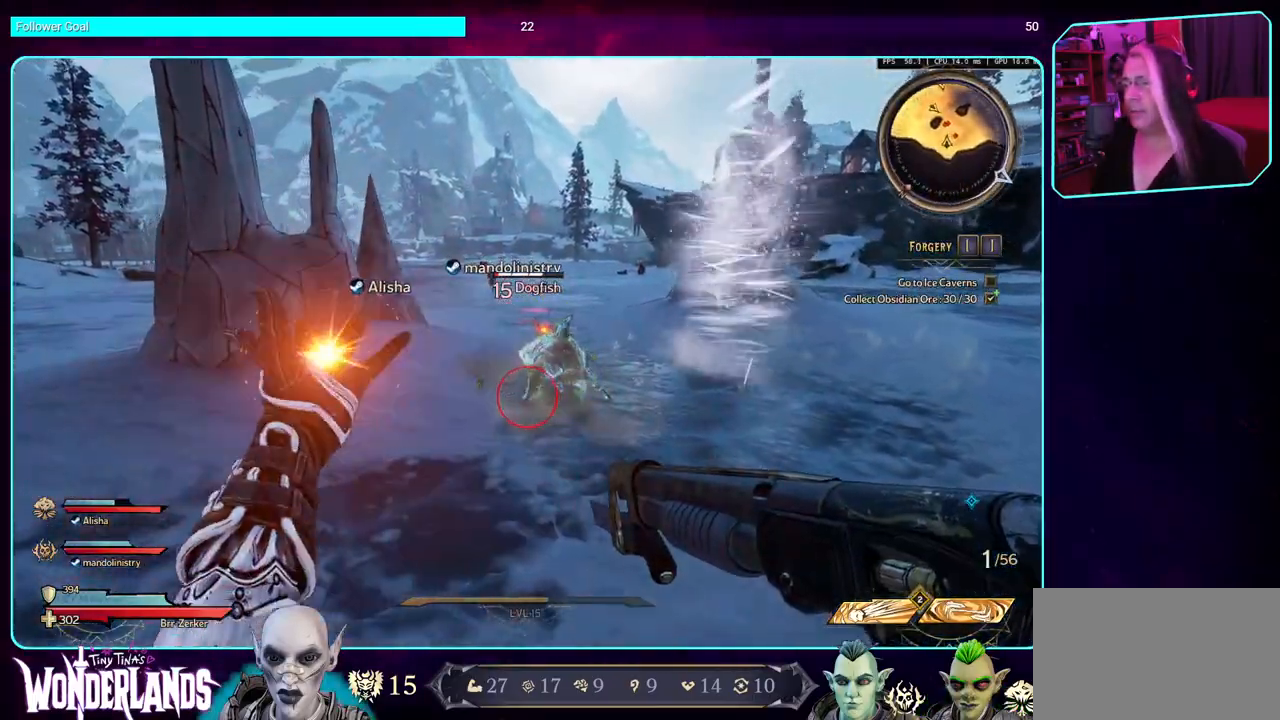
{"keys": ["a"], "mouse": [], "events": [[366, "s", "up"]]}
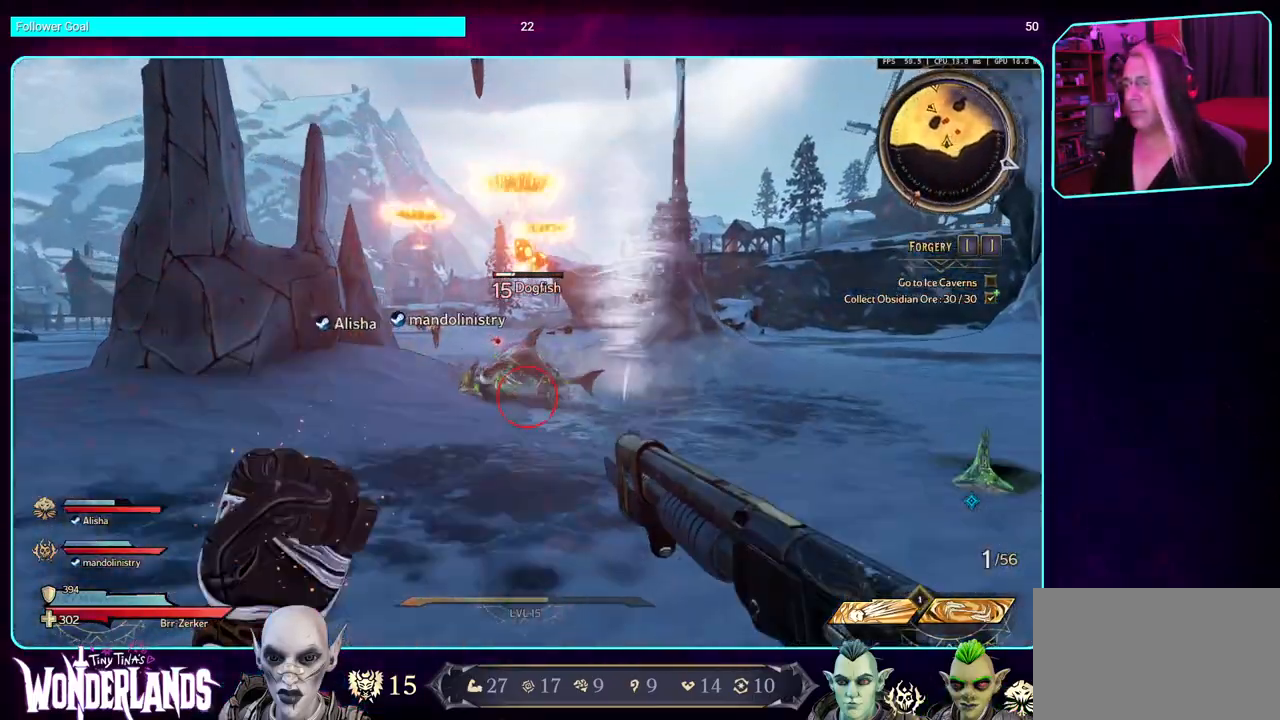
{"keys": ["a", "s"], "mouse": [], "events": [[116, "s", "down"], [233, "space", "down"], [383, "space", "up"]]}
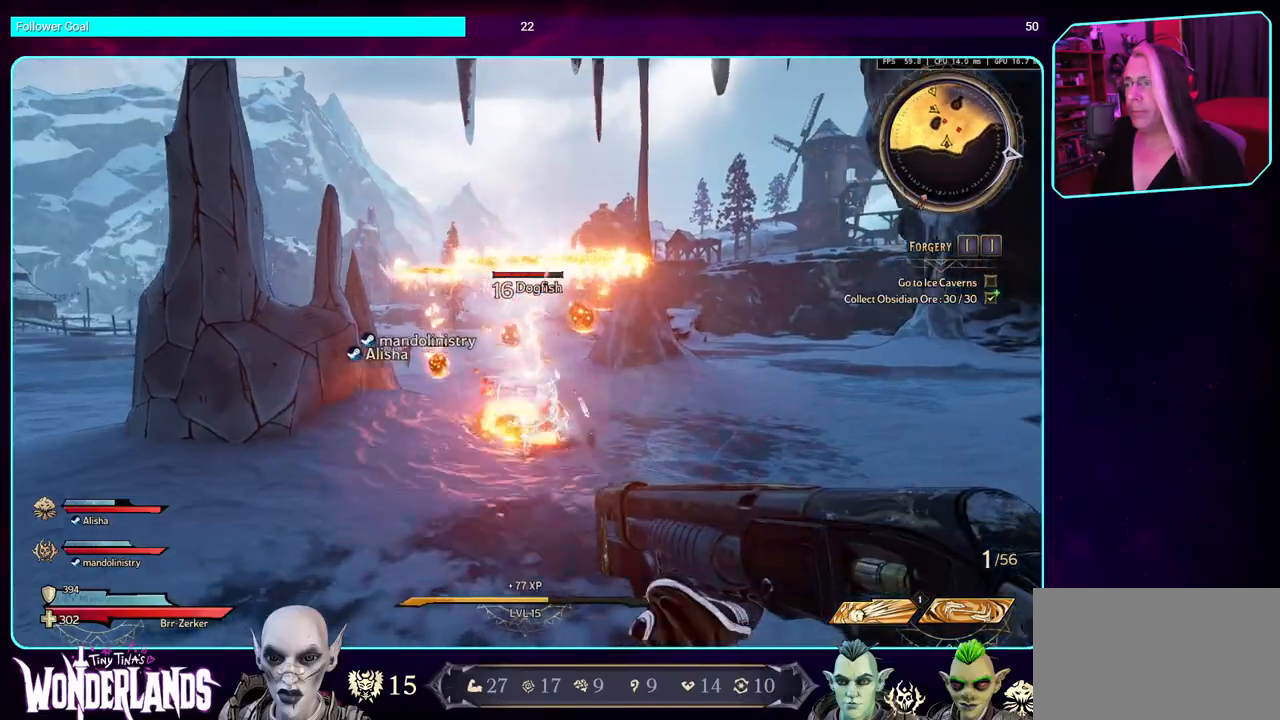
{"keys": ["s"], "mouse": [], "events": [[133, "a", "up"]]}
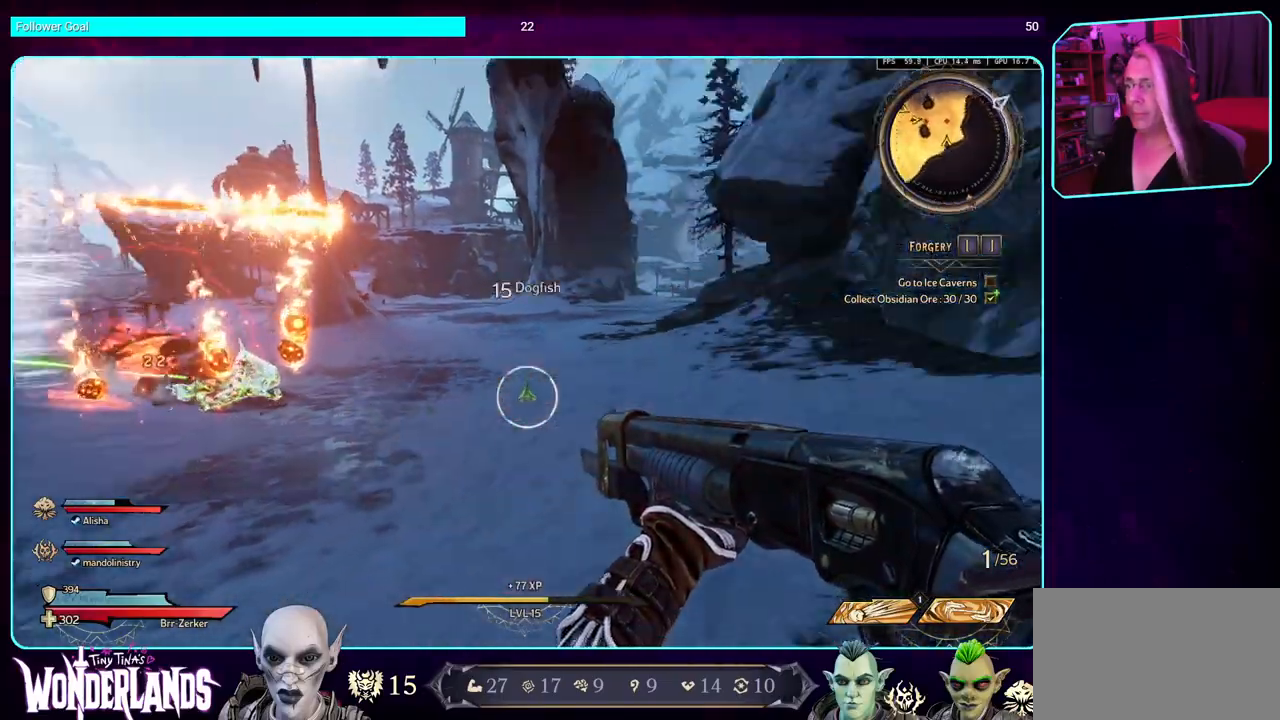
{"keys": ["a"], "mouse": [], "events": [[433, "a", "down"], [483, "s", "up"]]}
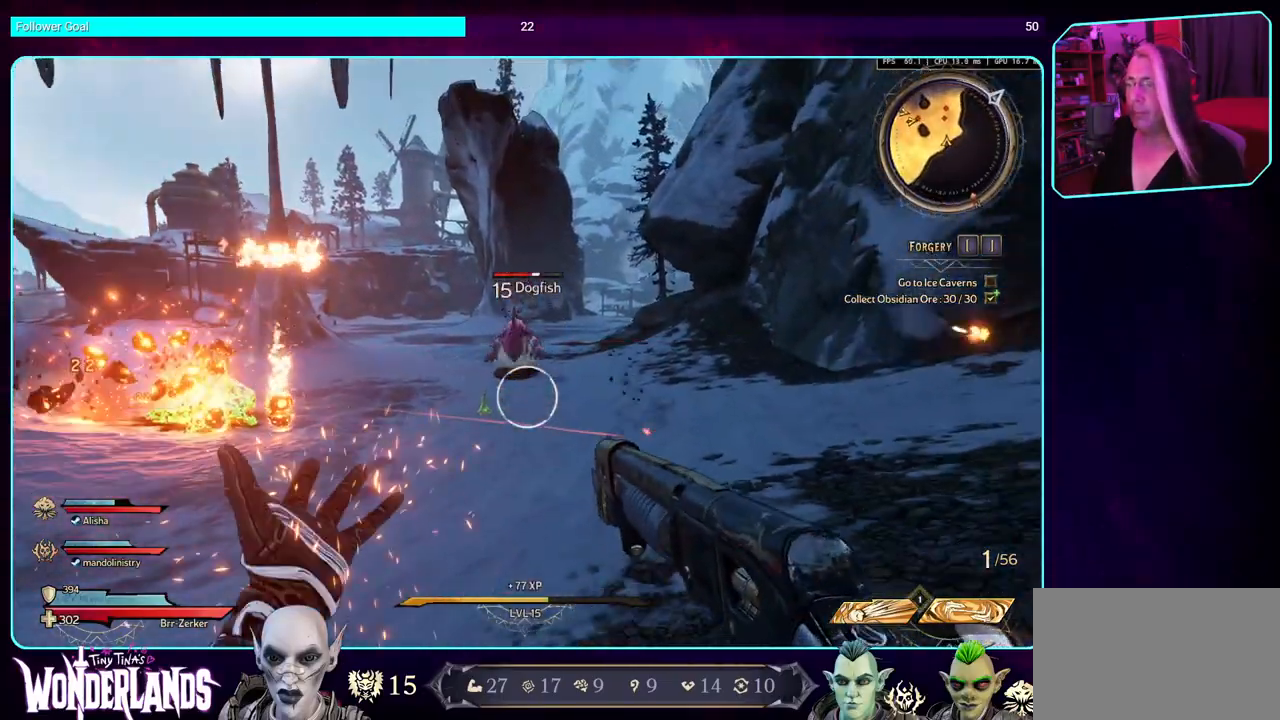
{"keys": ["a"], "mouse": [], "events": []}
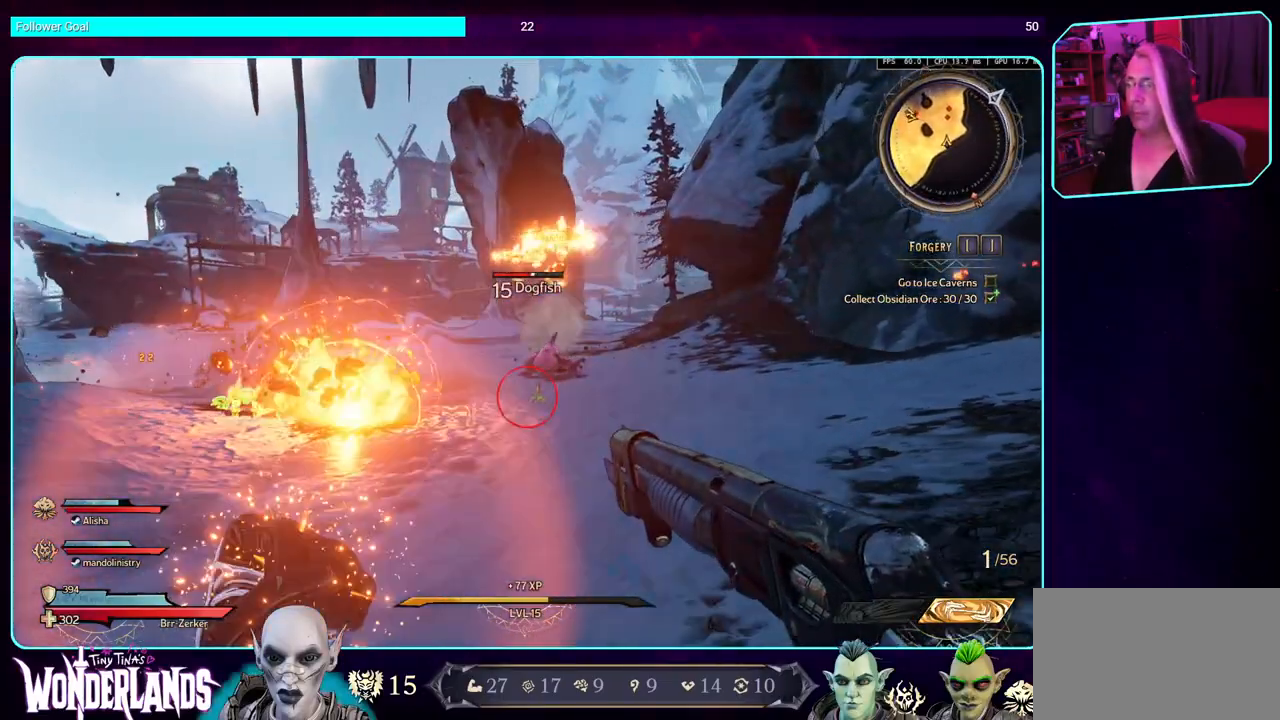
{"keys": ["a"], "mouse": [], "events": []}
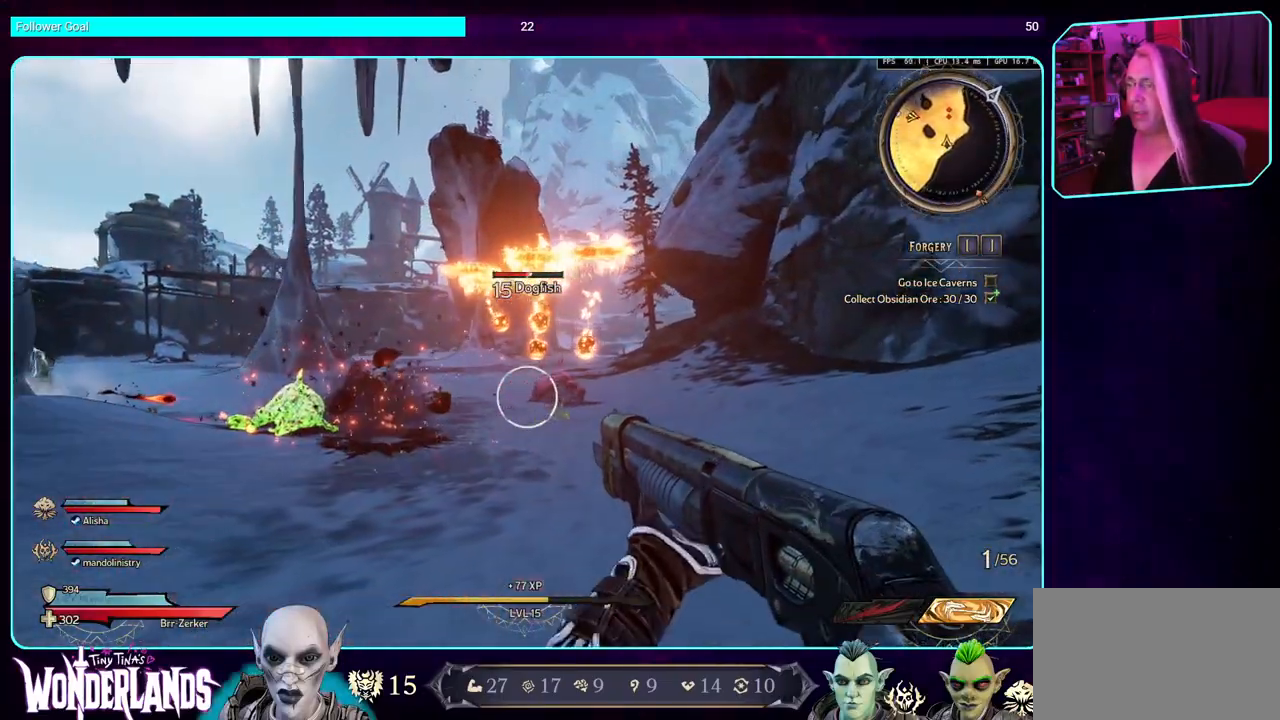
{"keys": ["a"], "mouse": ["left"], "events": [[350, "mouse_left", "down"]]}
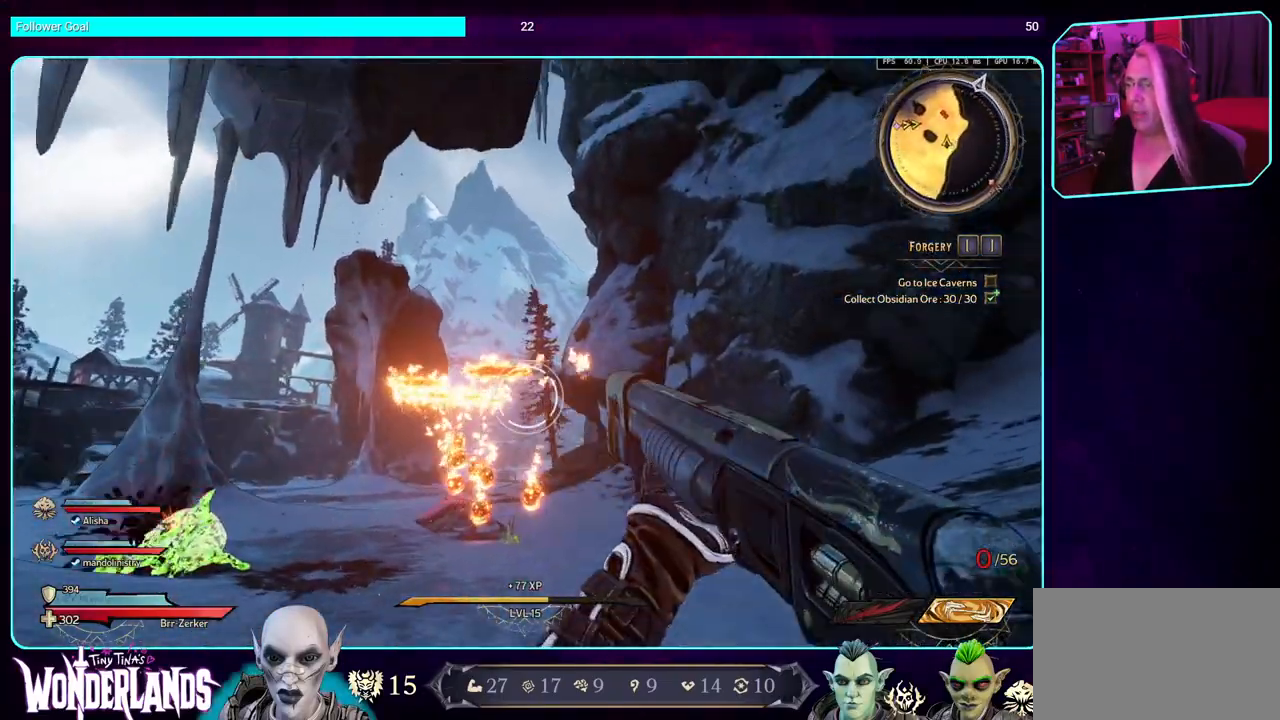
{"keys": ["a"], "mouse": [], "events": [[100, "mouse_left", "up"], [200, "mouse_left", "down"], [250, "mouse_left", "up"]]}
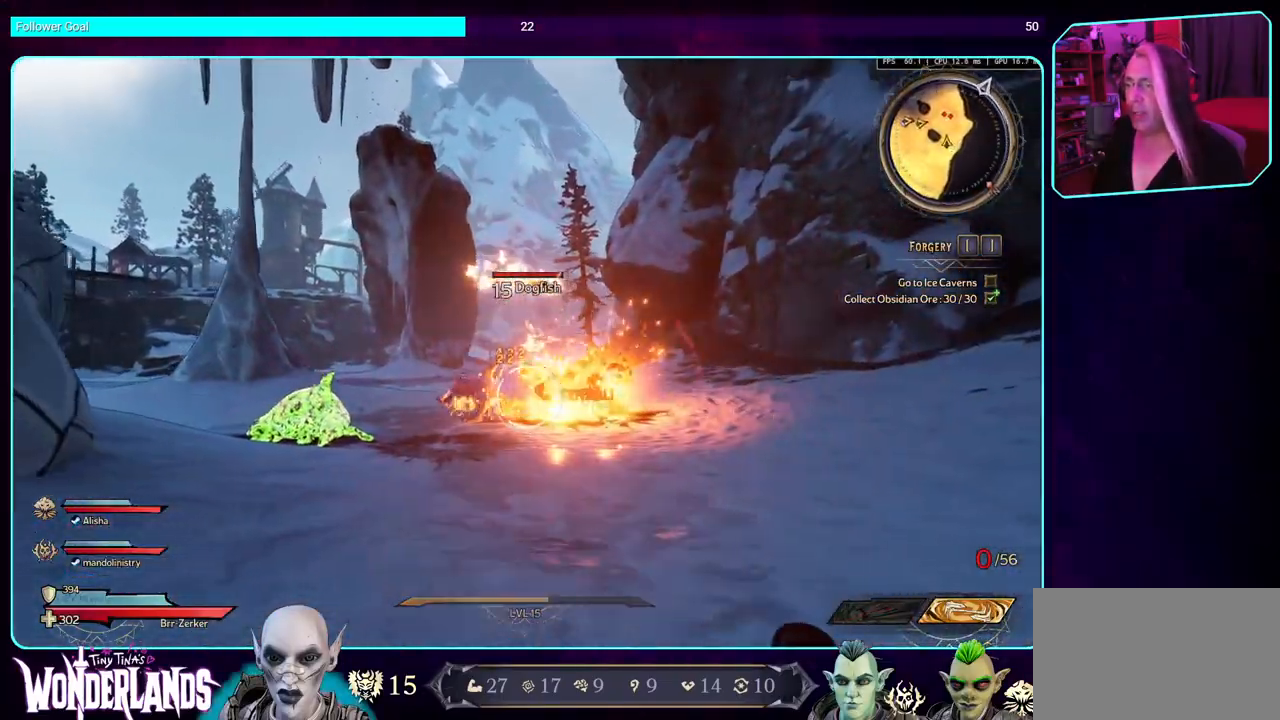
{"keys": ["a", "w"], "mouse": [], "events": [[450, "w", "down"]]}
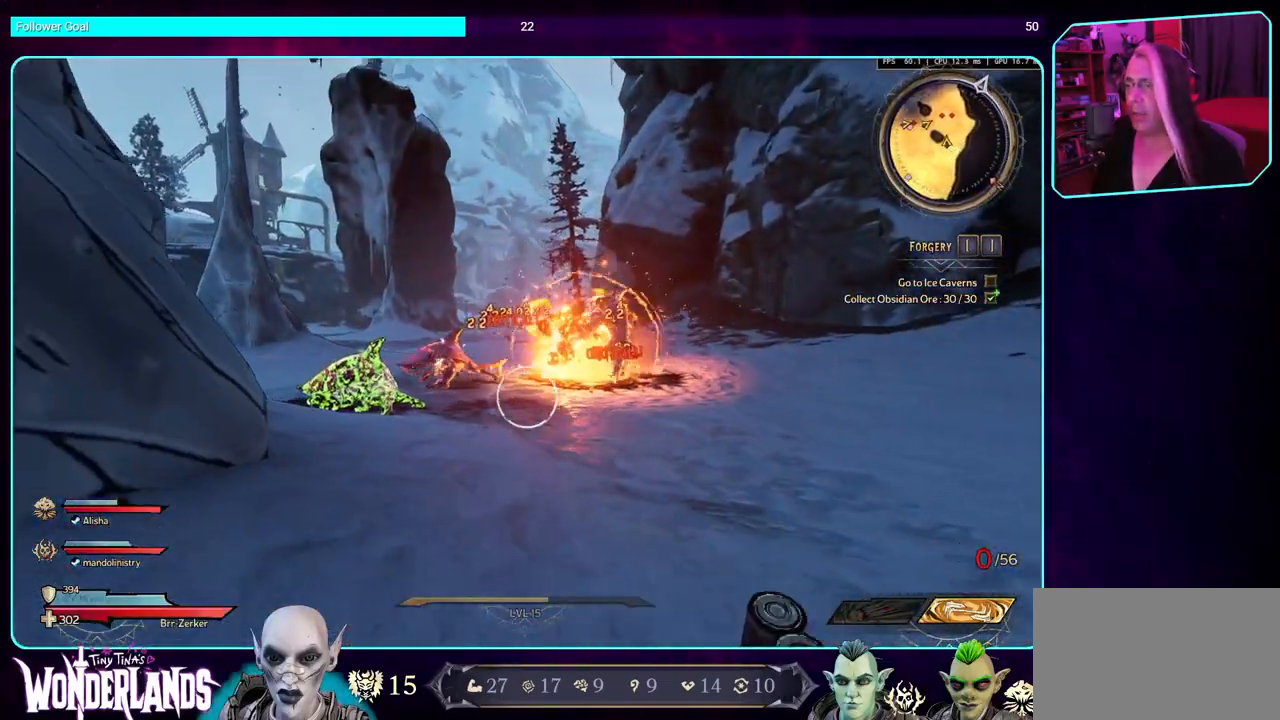
{"keys": ["space", "w"], "mouse": [], "events": [[100, "a", "up"], [233, "d", "down"], [483, "d", "up"], [483, "space", "down"]]}
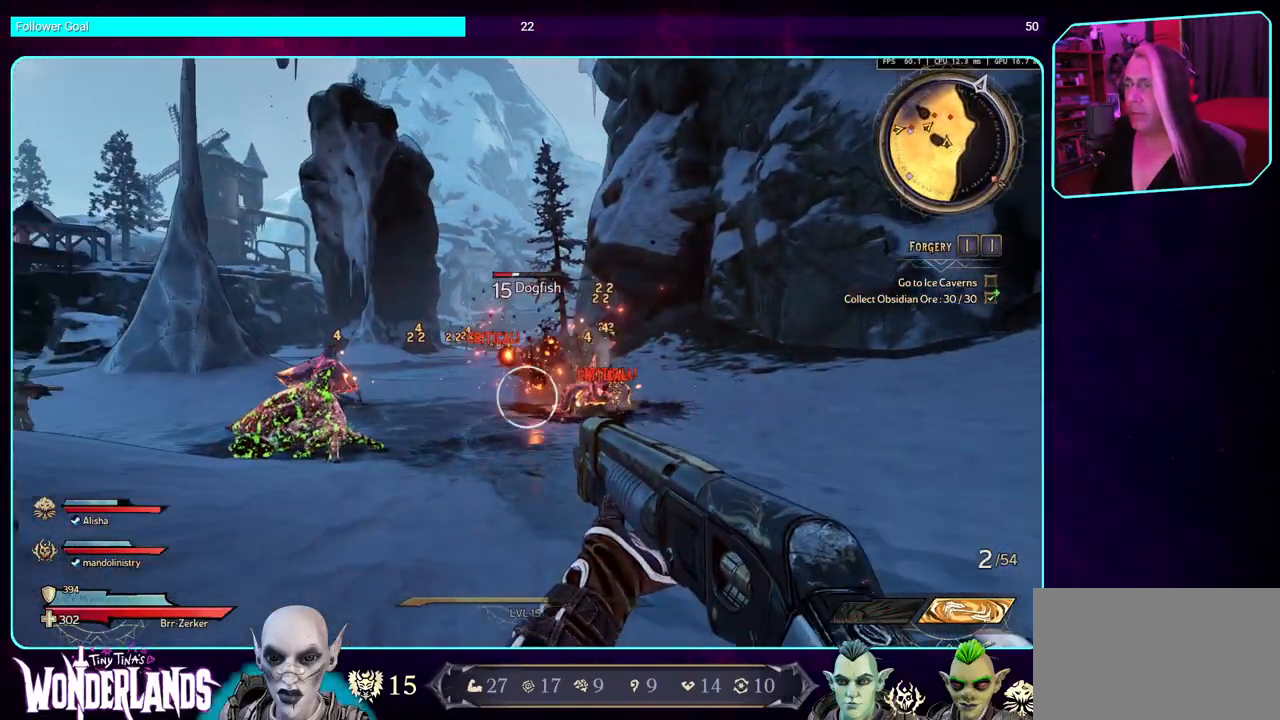
{"keys": ["w"], "mouse": [], "events": [[100, "mouse_left", "down"], [116, "space", "up"], [366, "mouse_left", "up"]]}
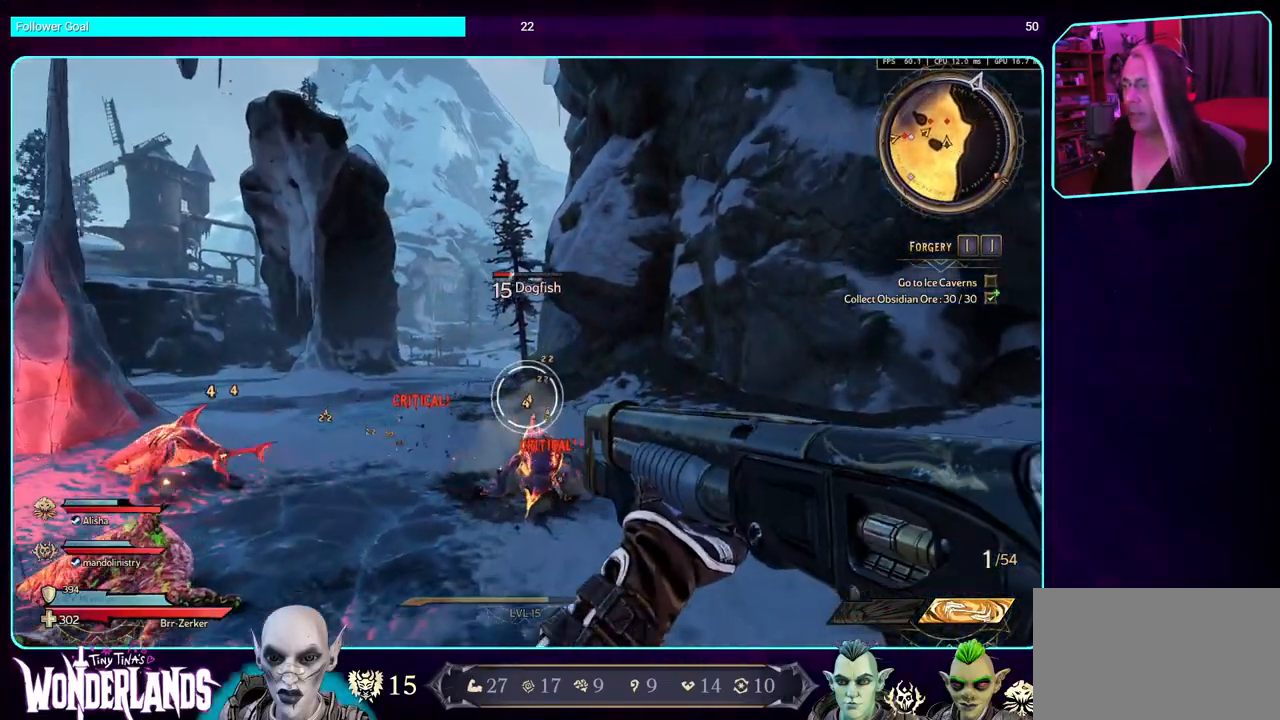
{"keys": ["w"], "mouse": ["left"], "events": [[450, "mouse_left", "down"]]}
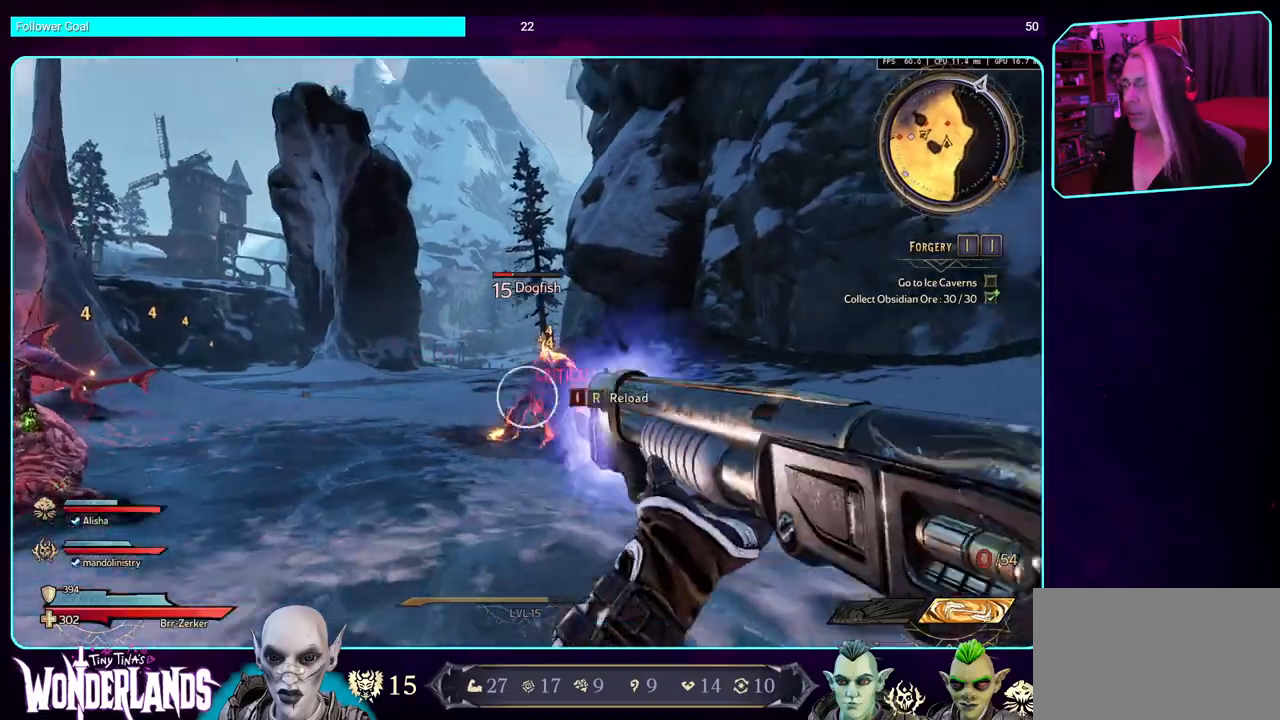
{"keys": ["w"], "mouse": [], "events": [[216, "mouse_left", "up"]]}
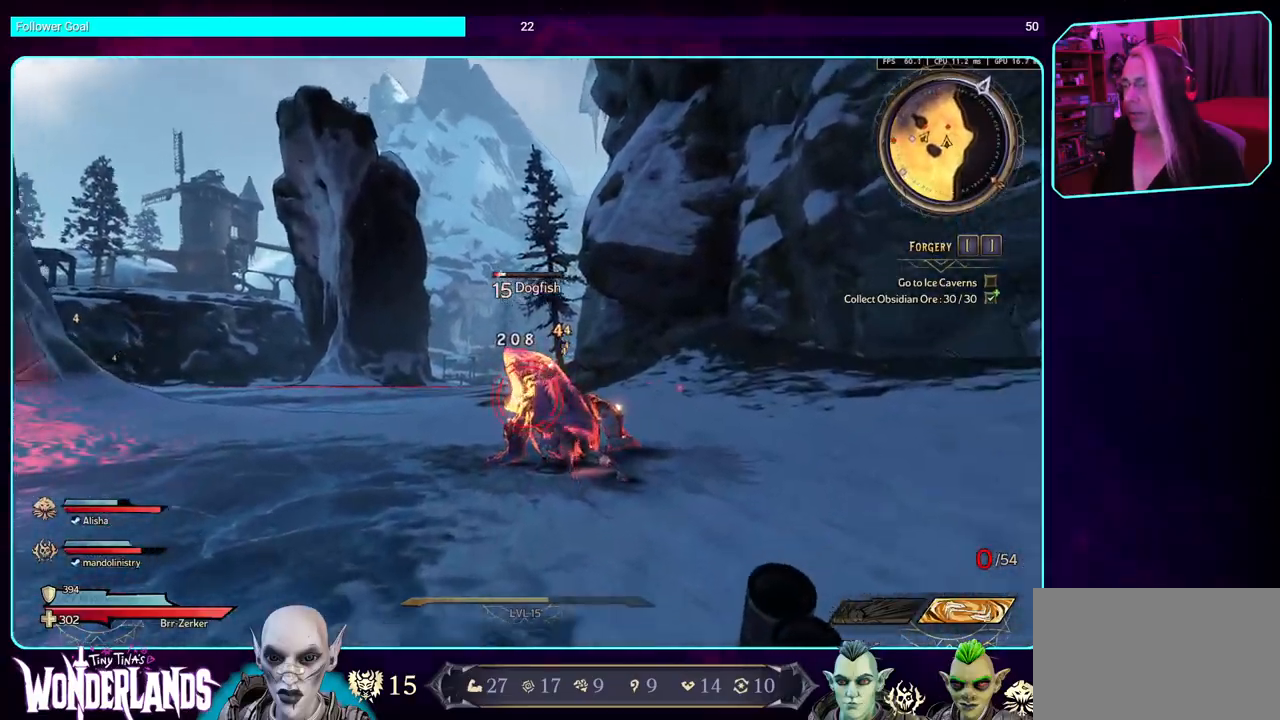
{"keys": ["w"], "mouse": ["left"], "events": [[166, "mouse_left", "down"]]}
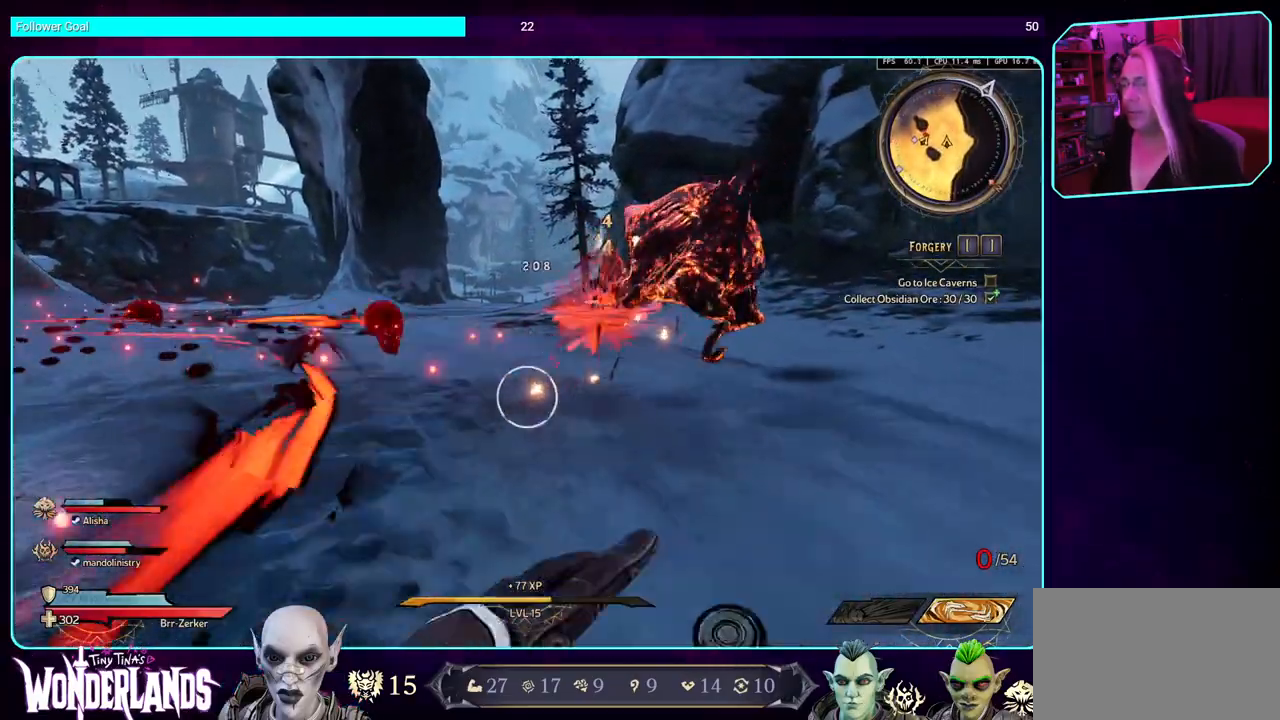
{"keys": ["w"], "mouse": [], "events": [[416, "mouse_left", "up"]]}
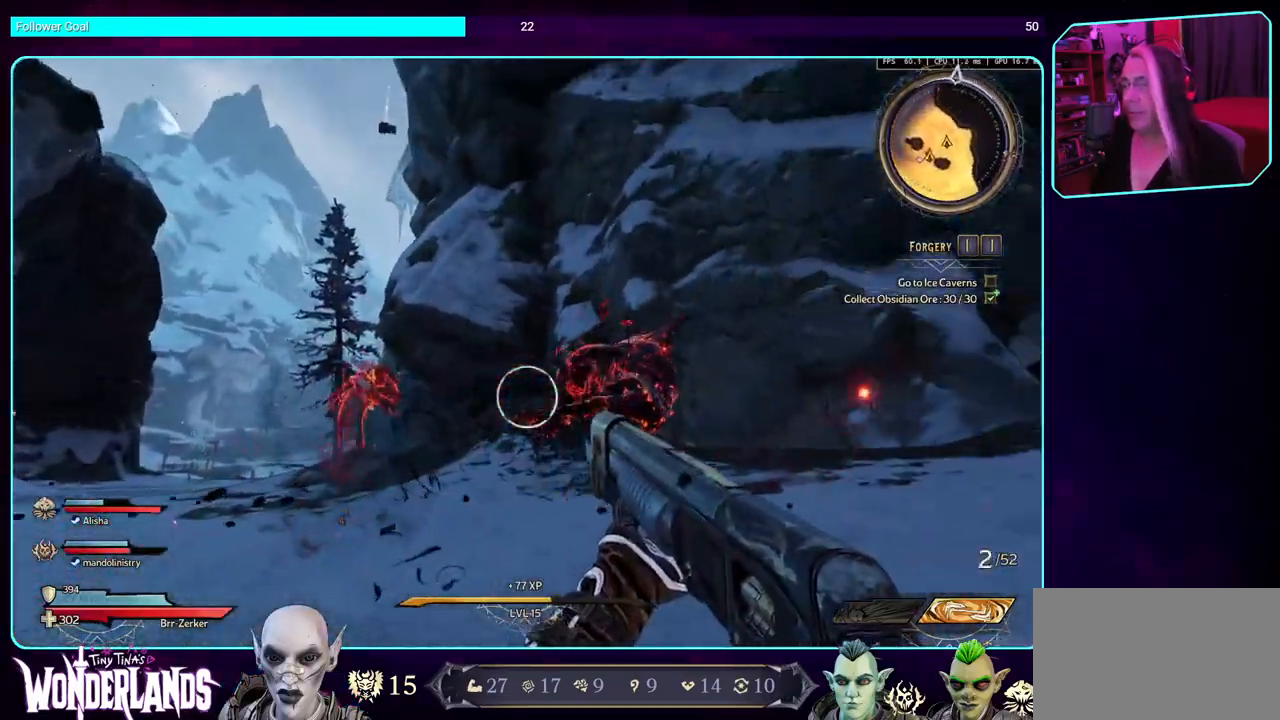
{"keys": ["w"], "mouse": [], "events": []}
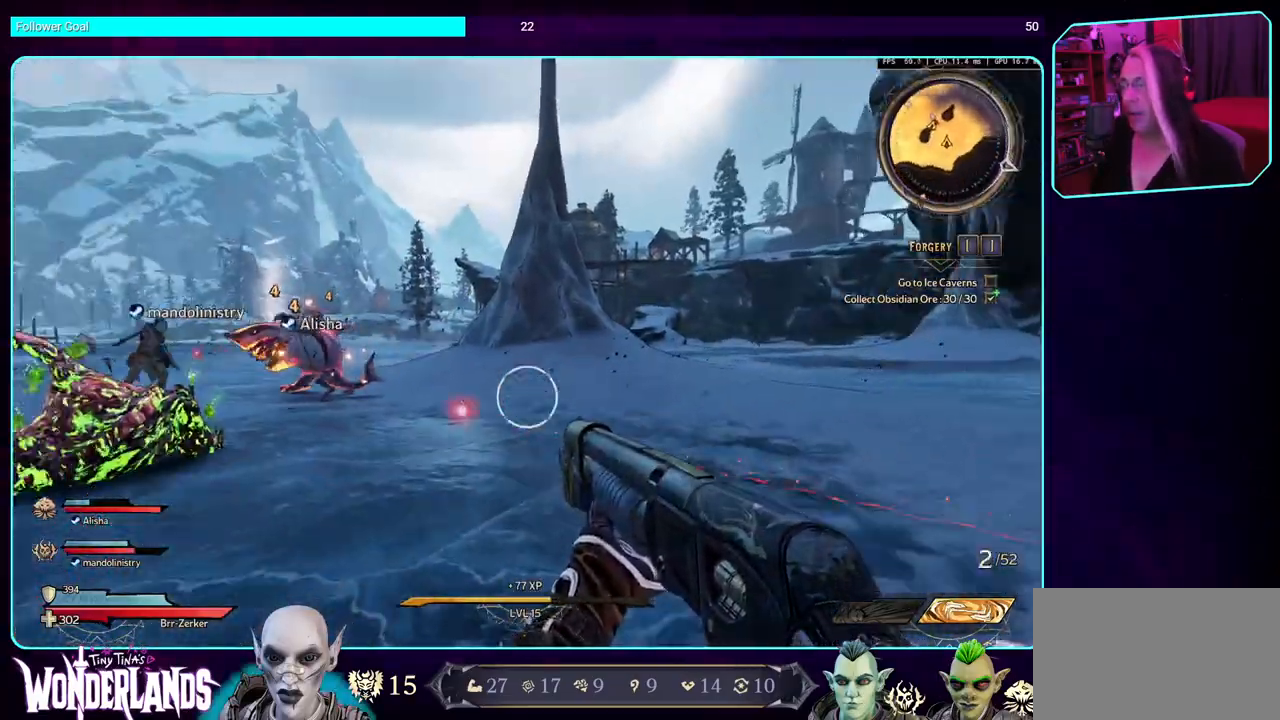
{"keys": ["w"], "mouse": [], "events": []}
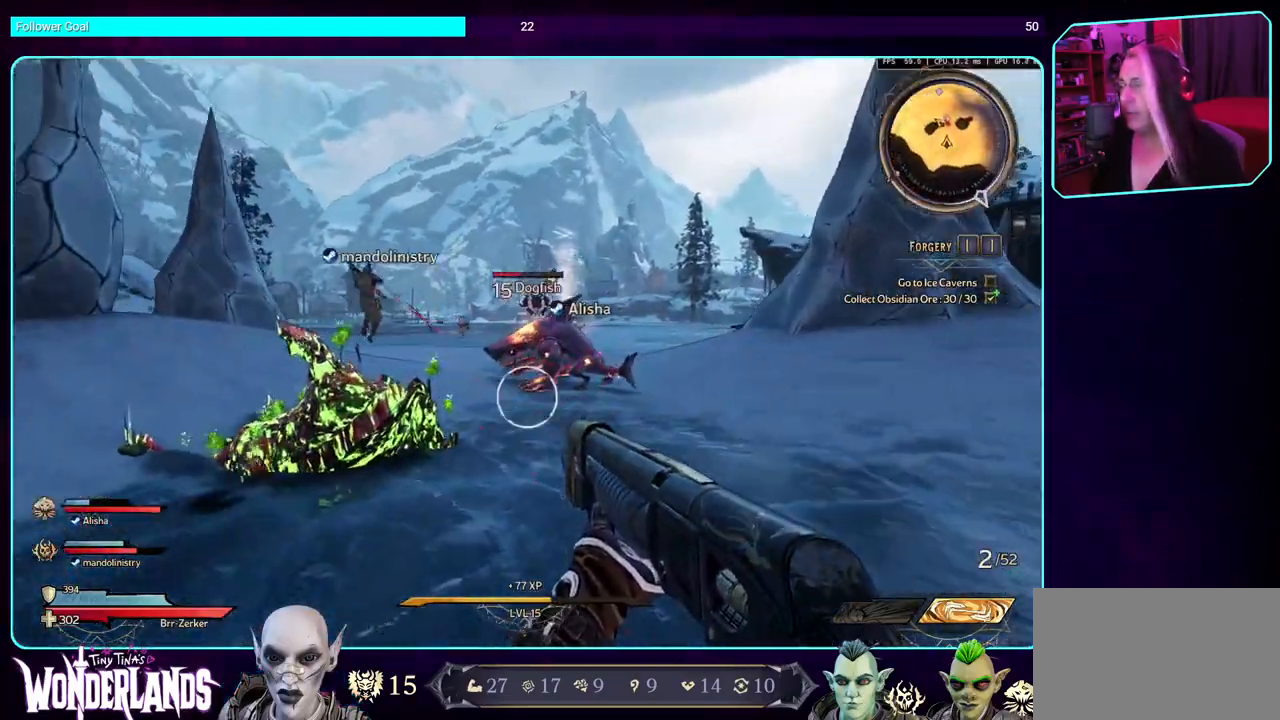
{"keys": ["w"], "mouse": [], "events": [[100, "mouse_left", "down"], [433, "mouse_left", "up"]]}
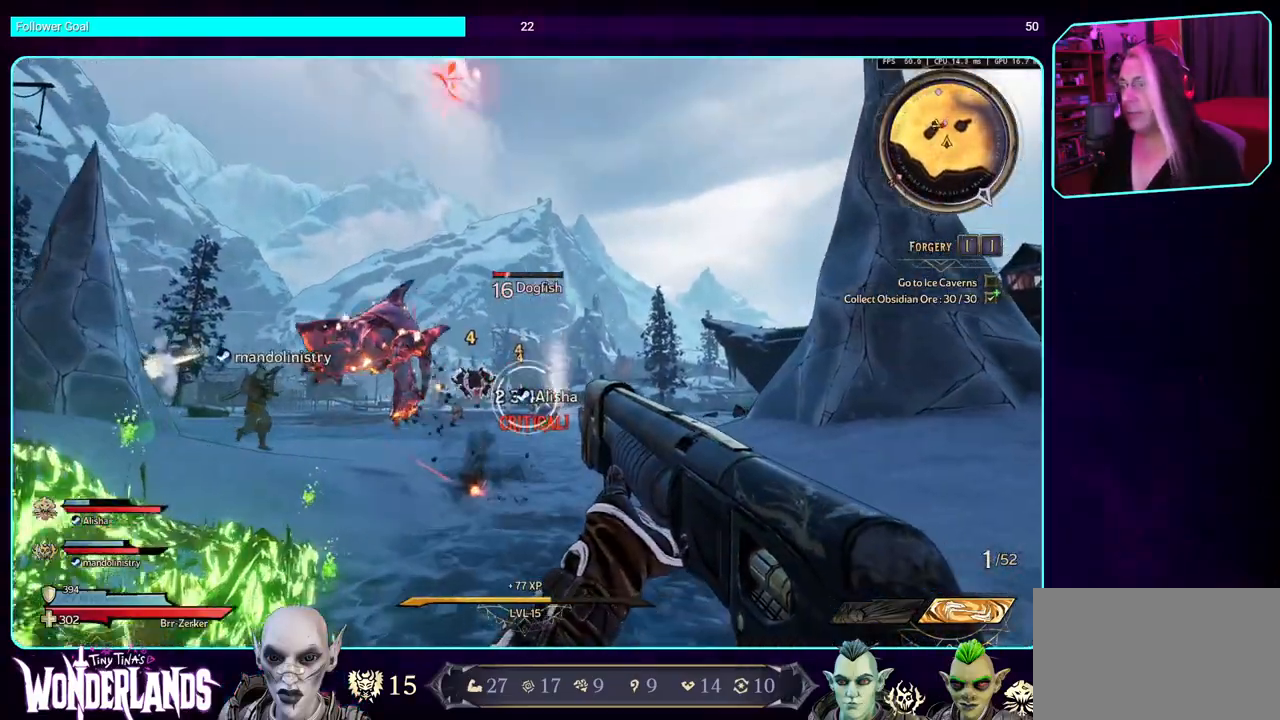
{"keys": ["d", "w"], "mouse": [], "events": [[166, "d", "down"]]}
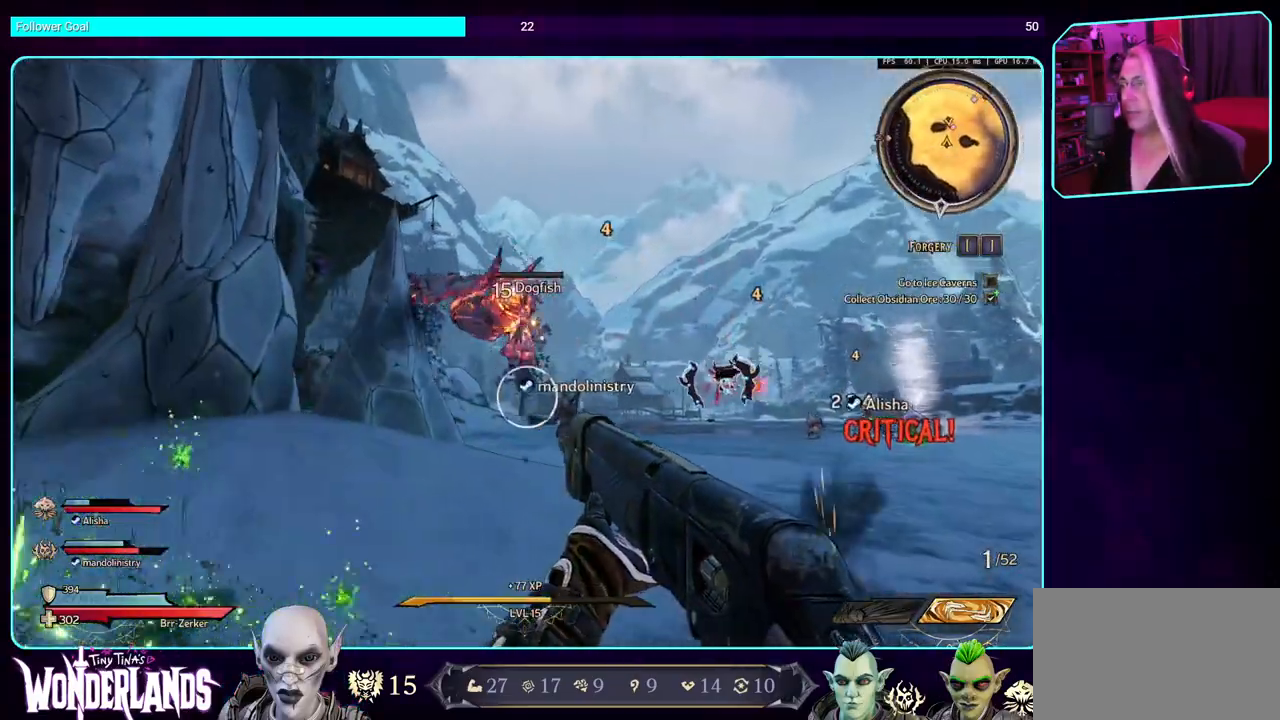
{"keys": ["d", "w"], "mouse": [], "events": []}
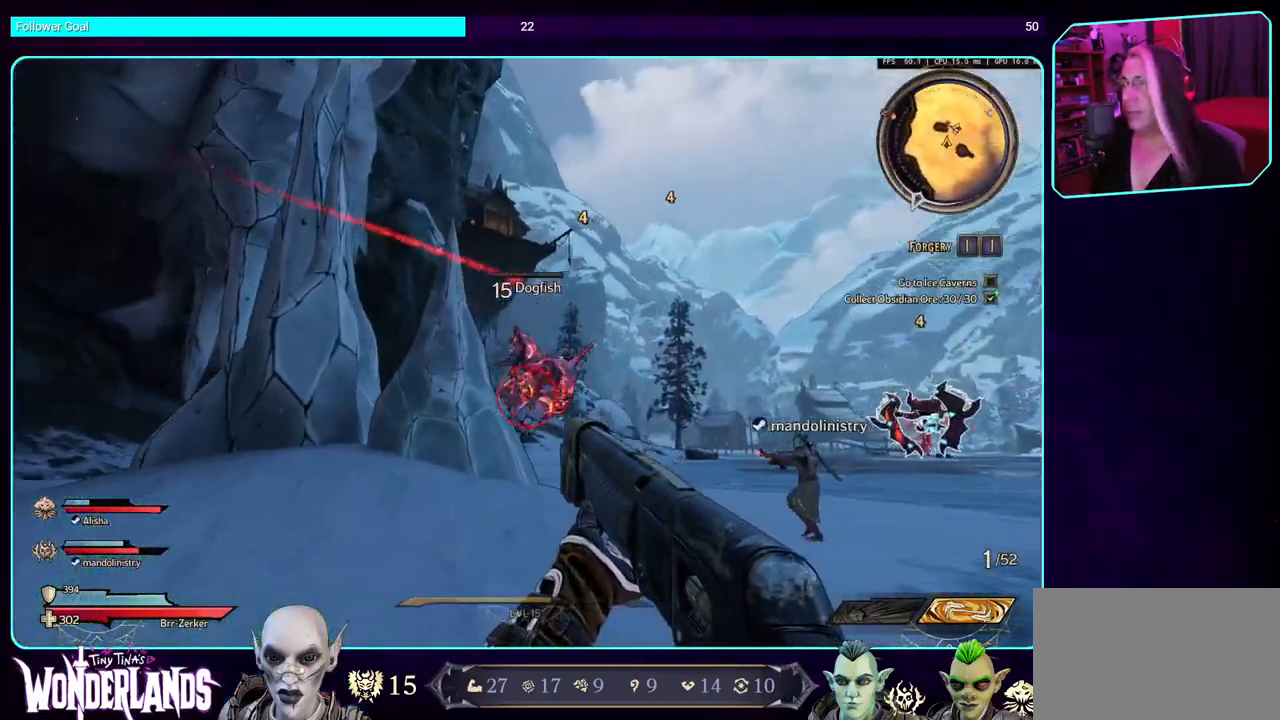
{"keys": ["d", "w"], "mouse": [], "events": [[66, "mouse_left", "down"], [250, "mouse_left", "up"]]}
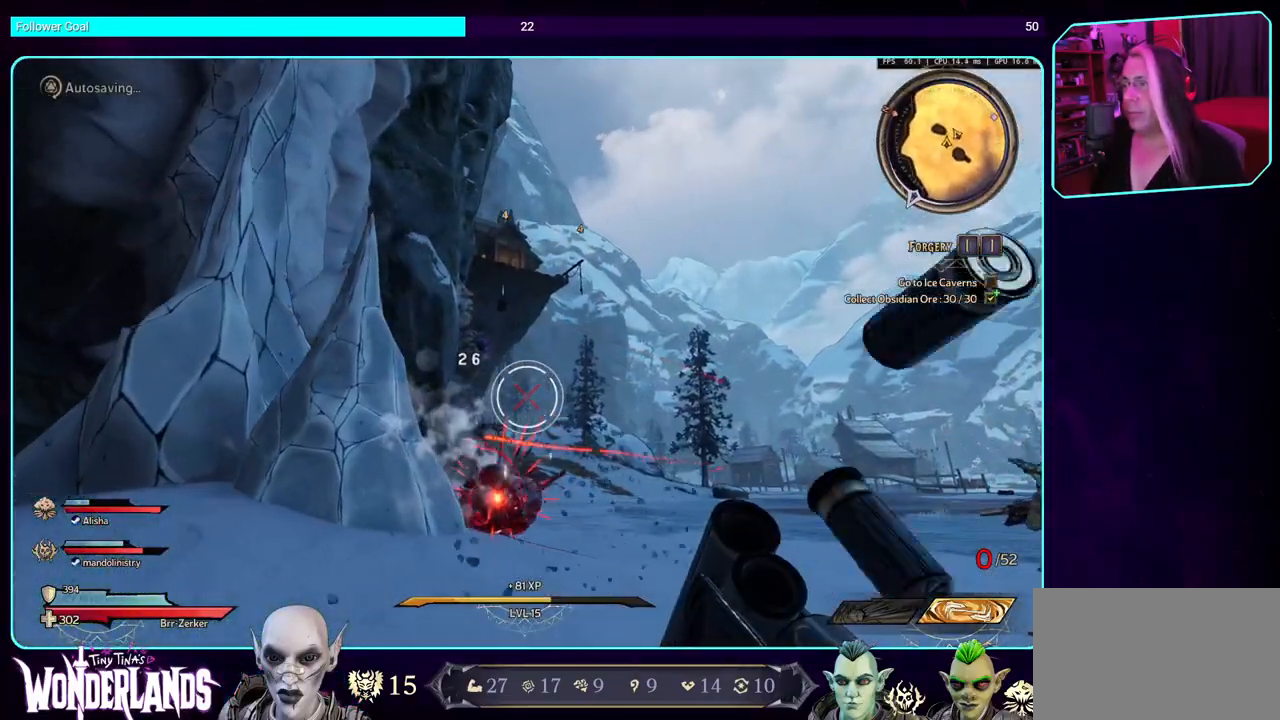
{"keys": ["d", "w"], "mouse": [], "events": []}